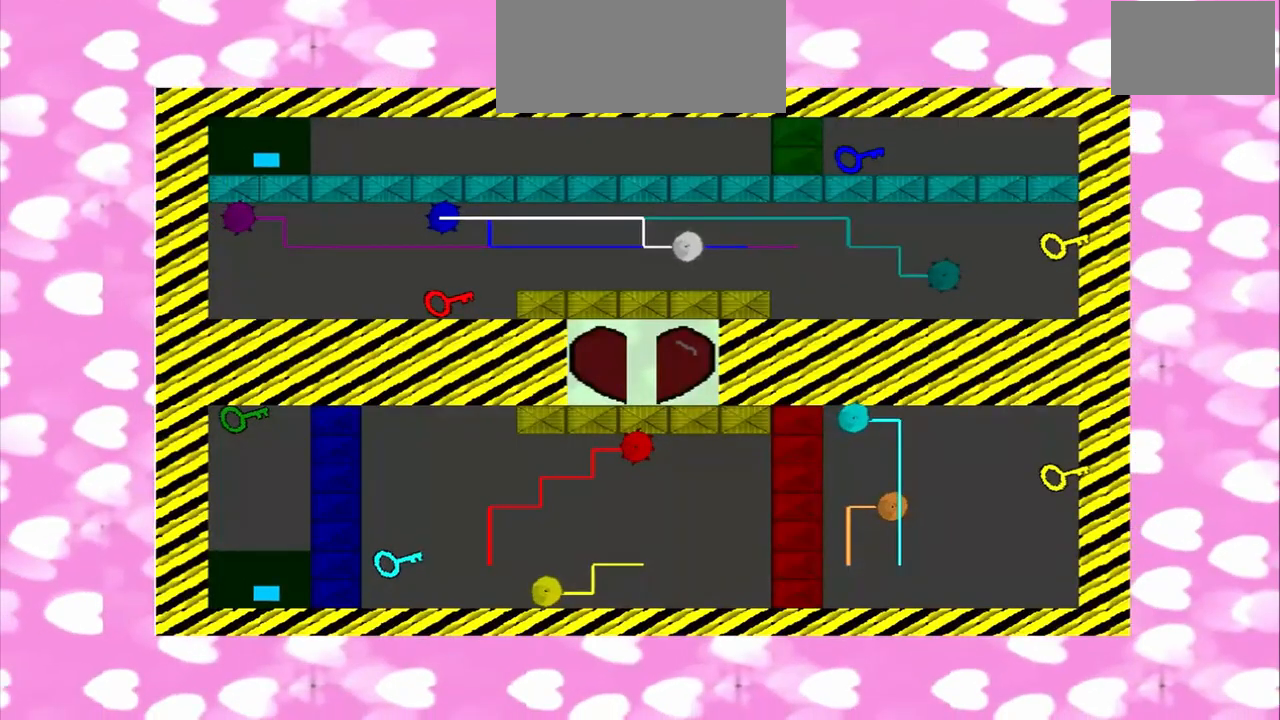
Gameplay with a controller (PlayStation layout); each line is a JSON object with the inputs held at the frame after it (dt_ms = milliseconds from this image to that frame). "events" lists button and stick changes between this image and that frame as [ms after this image, input, new state], when the widget could be followed in between. Not read: L2 L3 R2 R3.
{"dt_ms": 500, "buttons": [], "left_stick": "right", "right_stick": "center"}
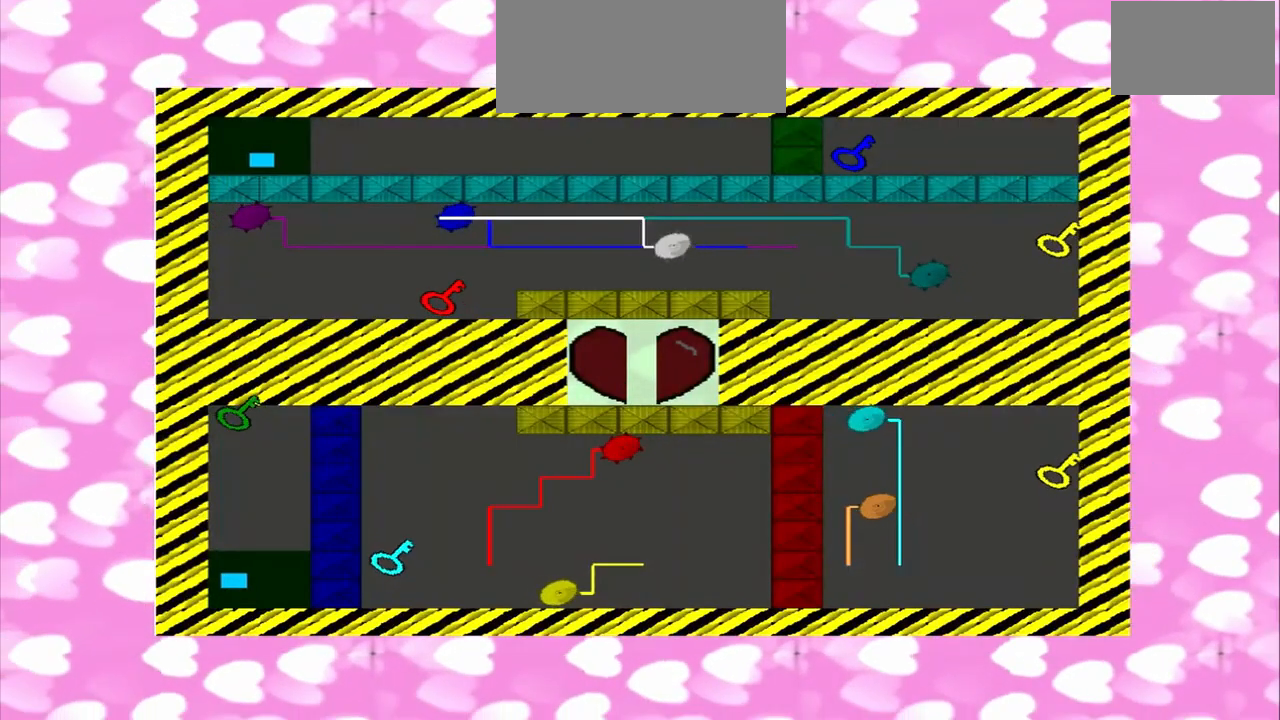
{"dt_ms": 500, "buttons": [], "left_stick": "right", "right_stick": "center", "events": [[167, "left_stick", "left"], [500, "left_stick", "right"]]}
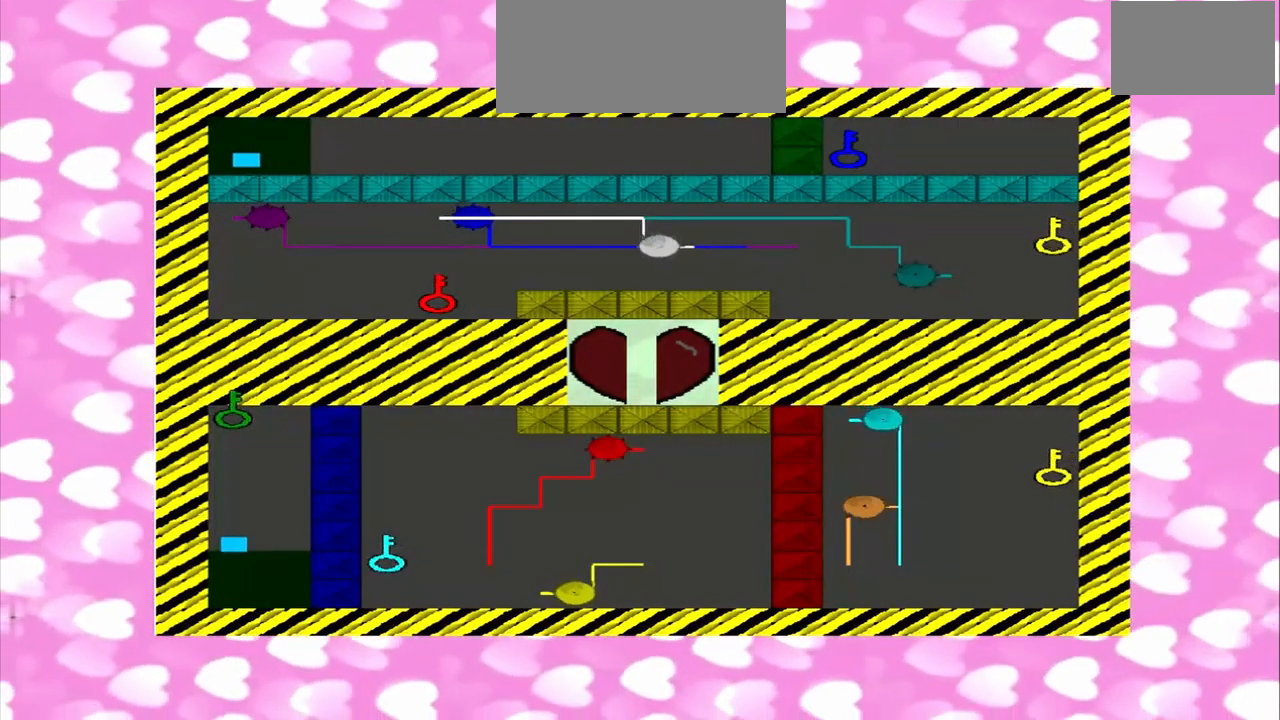
{"dt_ms": 500, "buttons": [], "left_stick": "left", "right_stick": "center", "events": [[375, "left_stick", "left"]]}
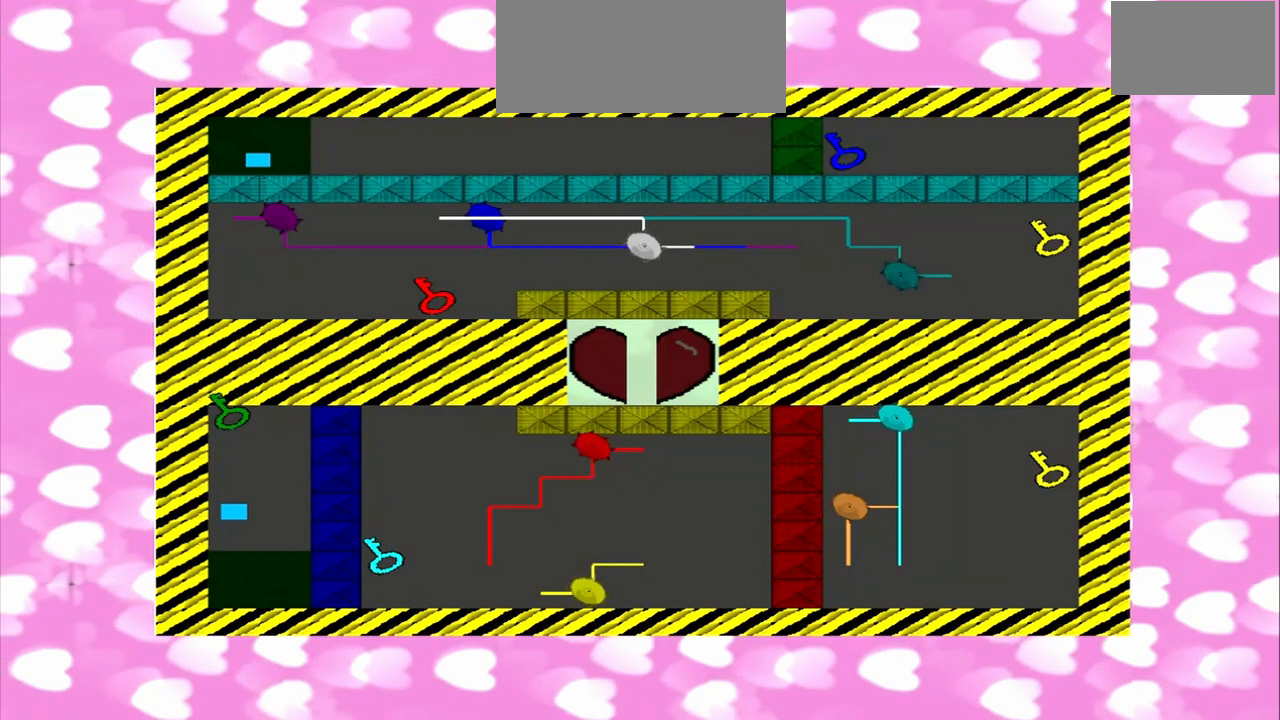
{"dt_ms": 500, "buttons": [], "left_stick": "left", "right_stick": "center", "events": [[208, "left_stick", "right"], [500, "left_stick", "left"]]}
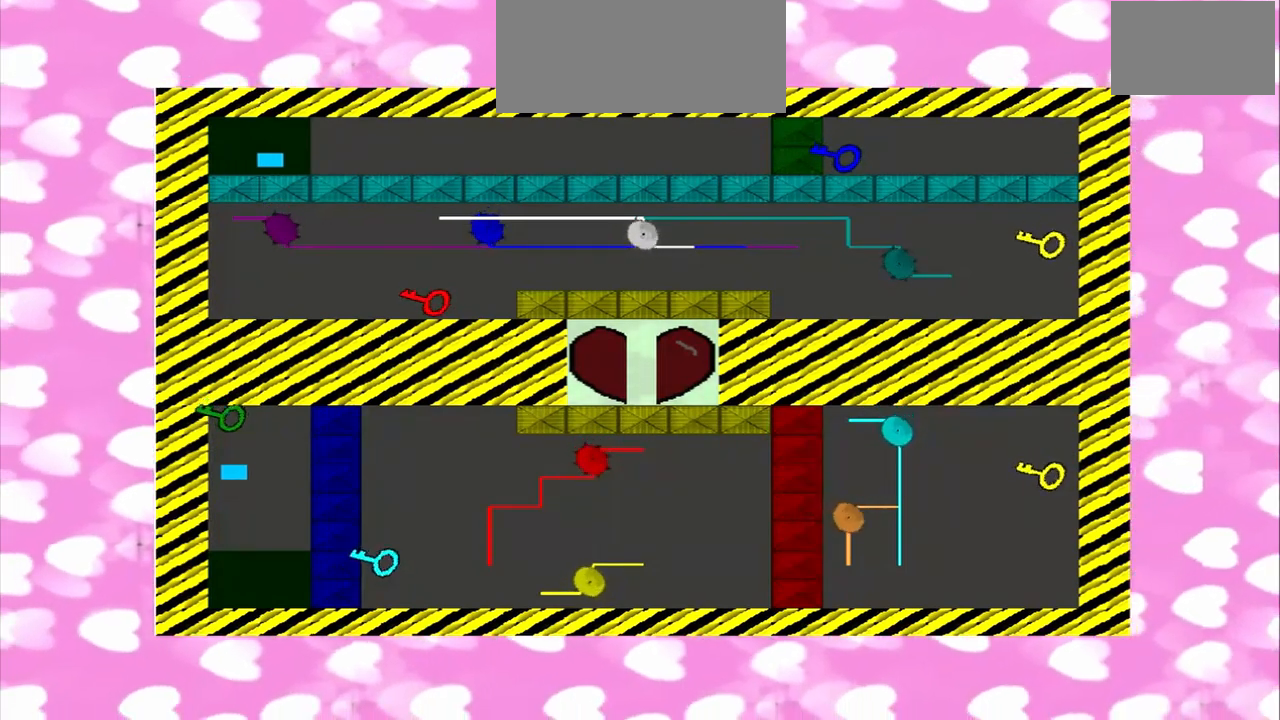
{"dt_ms": 500, "buttons": [], "left_stick": "right", "right_stick": "center", "events": [[292, "left_stick", "right"]]}
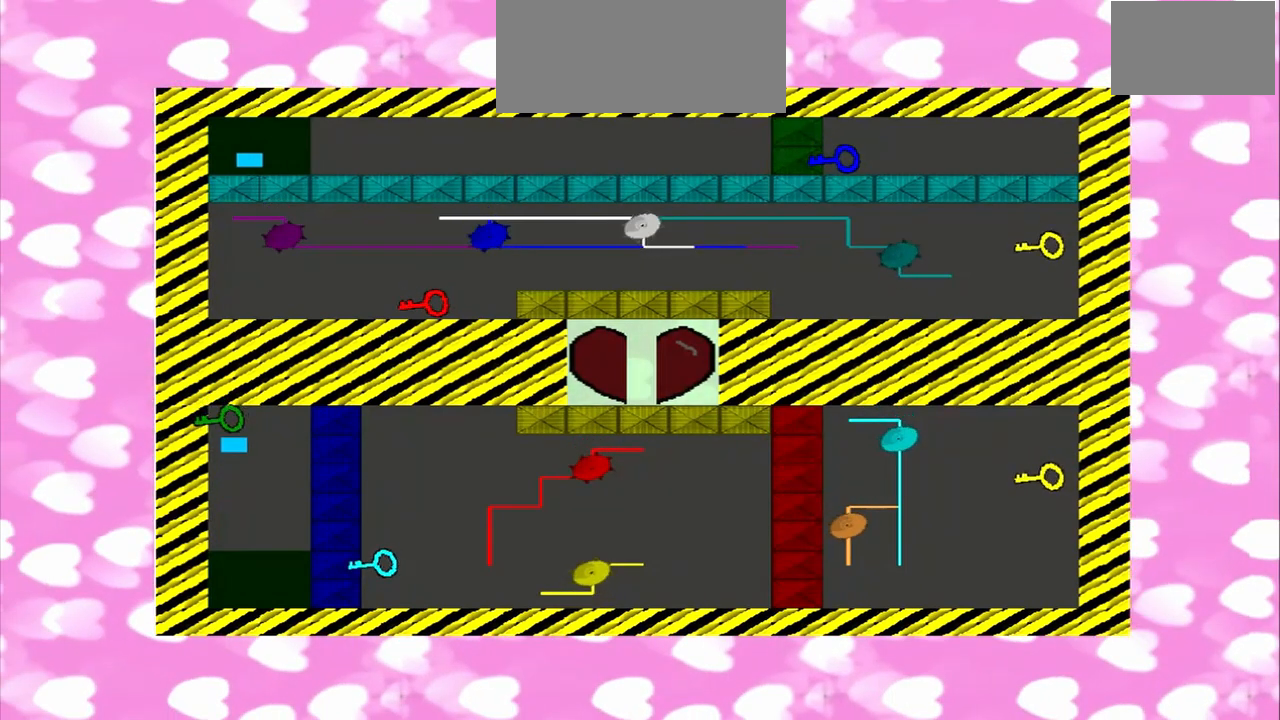
{"dt_ms": 500, "buttons": [], "left_stick": "right", "right_stick": "center", "events": [[250, "right_stick", "down"], [458, "right_stick", "center"]]}
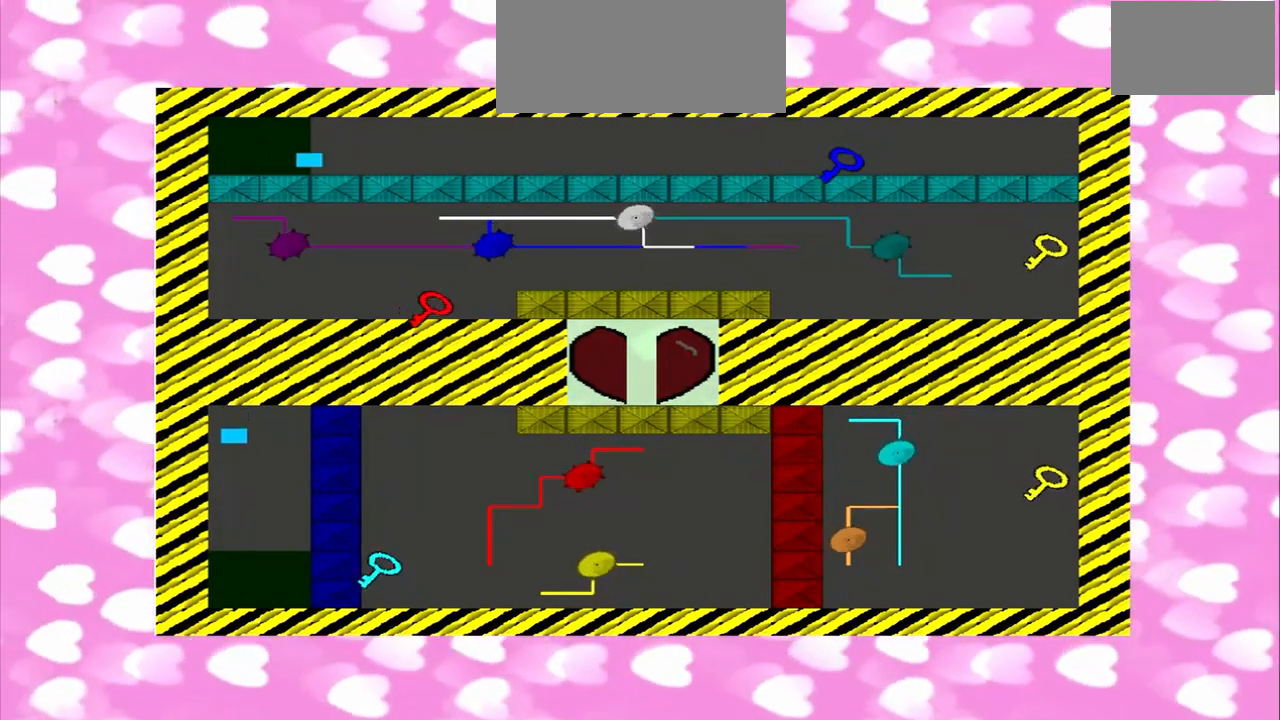
{"dt_ms": 500, "buttons": [], "left_stick": "right", "right_stick": "center", "events": [[250, "right_stick", "down"], [333, "CROSS", "down"], [458, "CROSS", "up"], [458, "right_stick", "center"]]}
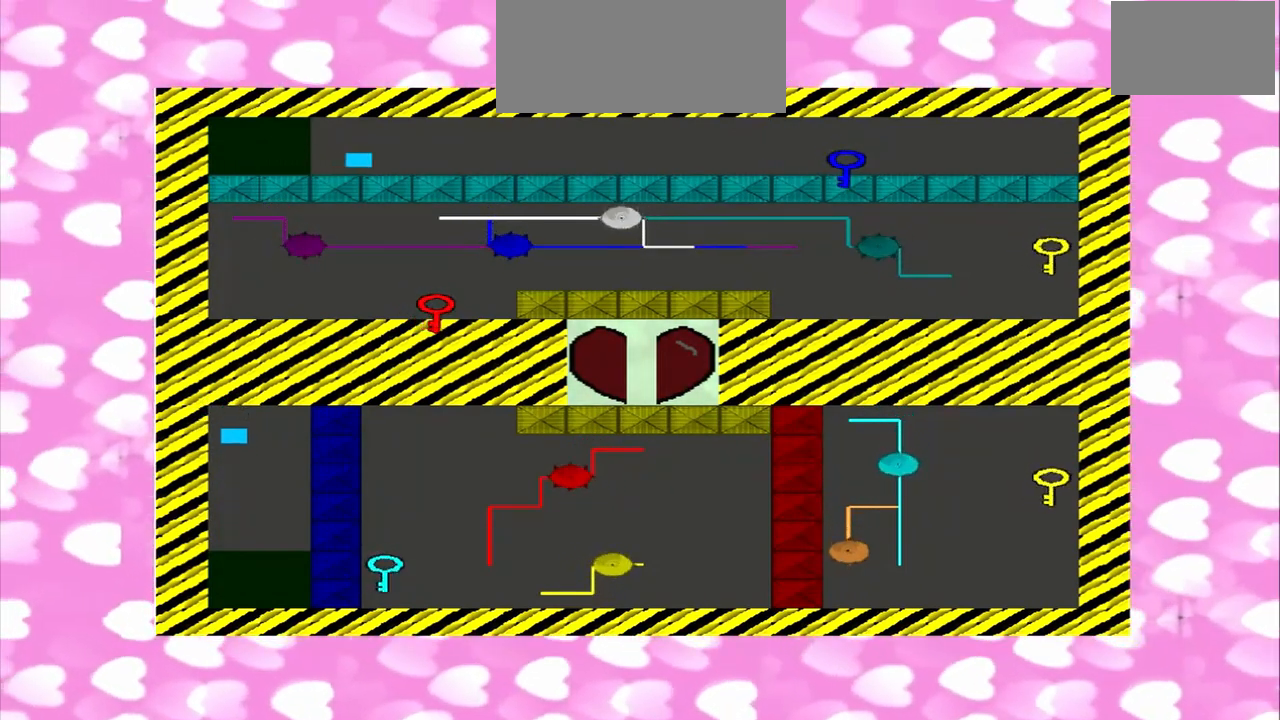
{"dt_ms": 500, "buttons": [], "left_stick": "right", "right_stick": "center", "events": [[167, "right_stick", "down"], [417, "right_stick", "center"]]}
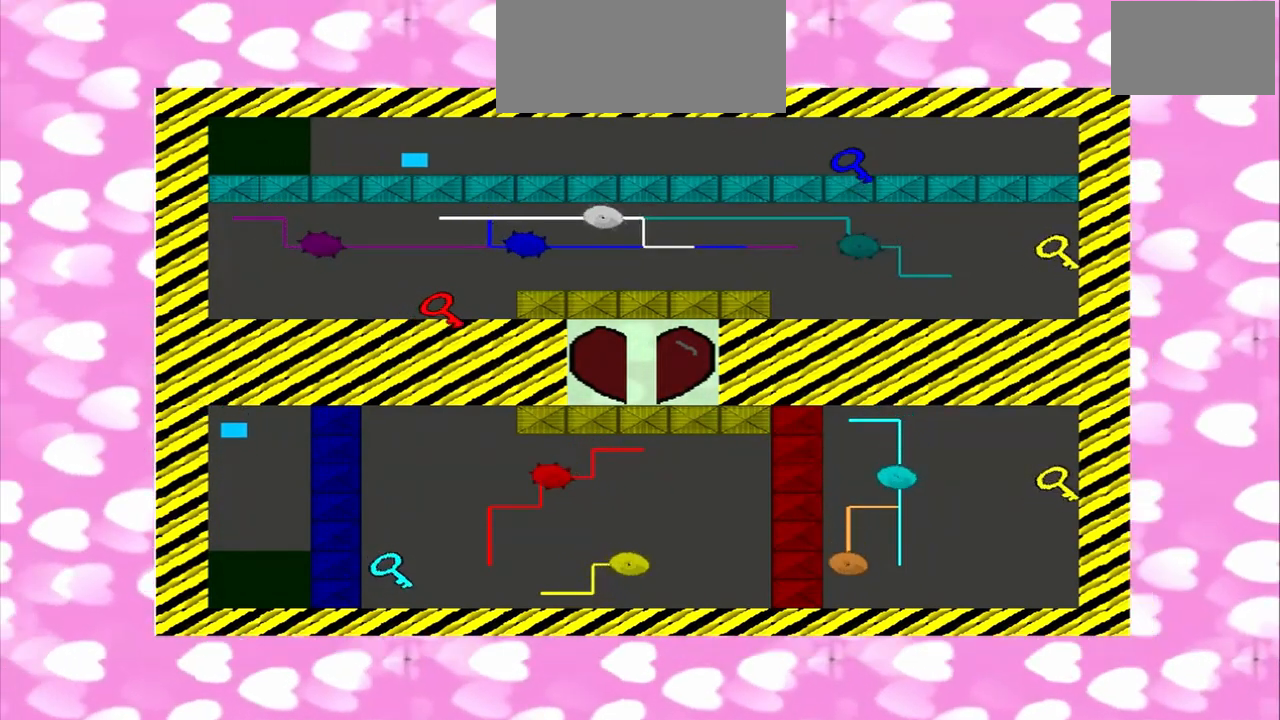
{"dt_ms": 500, "buttons": [], "left_stick": "right", "right_stick": "center", "events": [[125, "CROSS", "down"], [125, "right_stick", "down"], [292, "CROSS", "up"], [375, "right_stick", "center"]]}
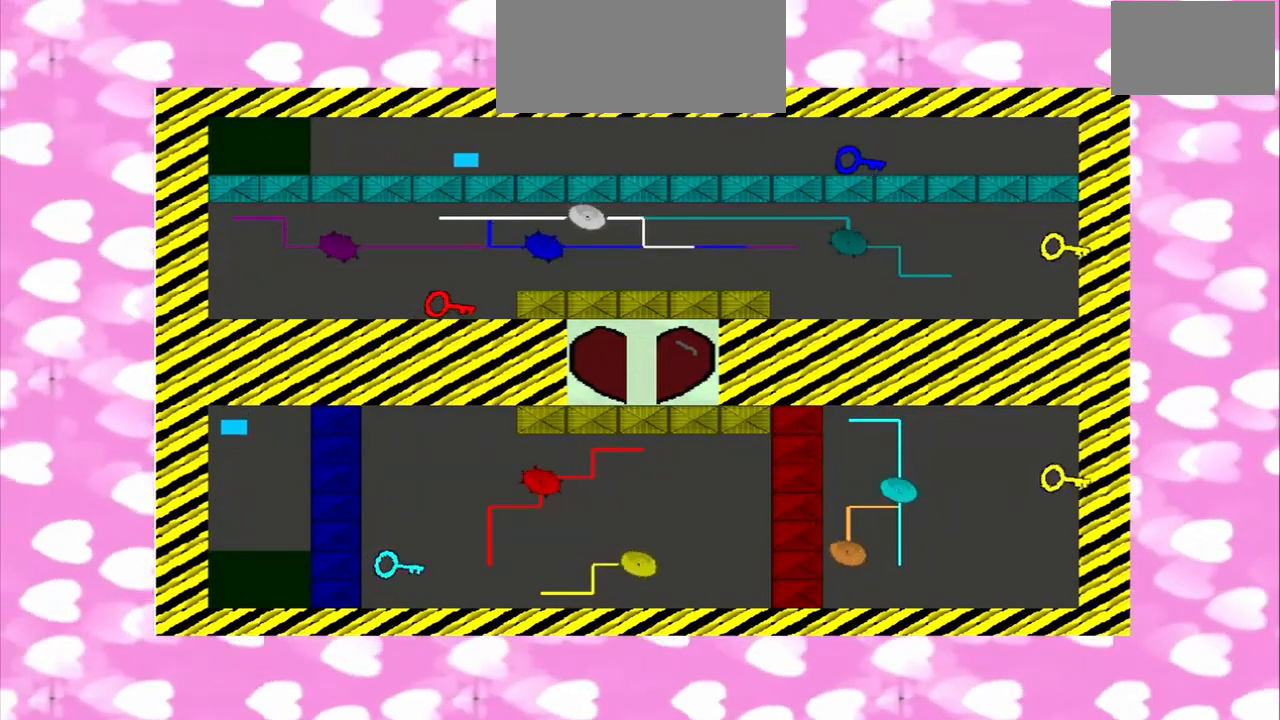
{"dt_ms": 500, "buttons": [], "left_stick": "right", "right_stick": "center", "events": [[83, "right_stick", "down"], [292, "right_stick", "center"]]}
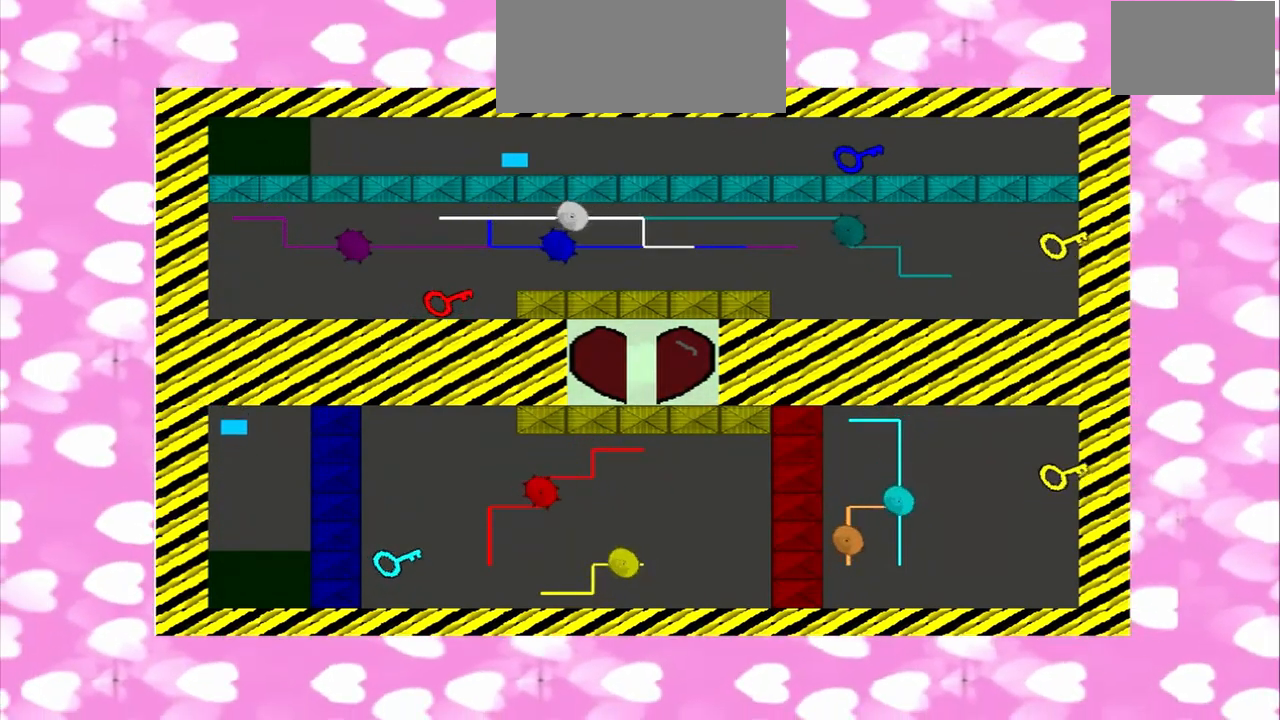
{"dt_ms": 500, "buttons": [], "left_stick": "right", "right_stick": "down", "events": [[83, "right_stick", "down"], [250, "right_stick", "center"], [458, "right_stick", "down"]]}
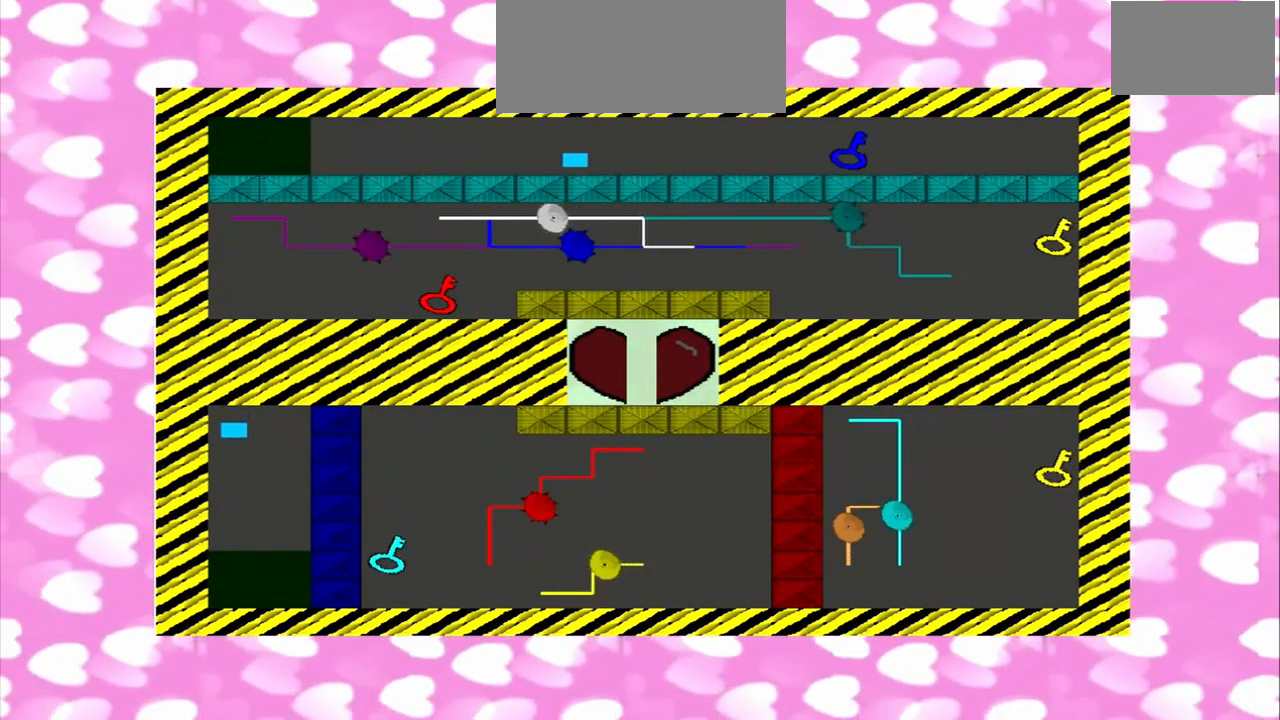
{"dt_ms": 500, "buttons": ["CROSS"], "left_stick": "right", "right_stick": "down", "events": [[208, "right_stick", "center"], [375, "CROSS", "down"], [375, "right_stick", "down"]]}
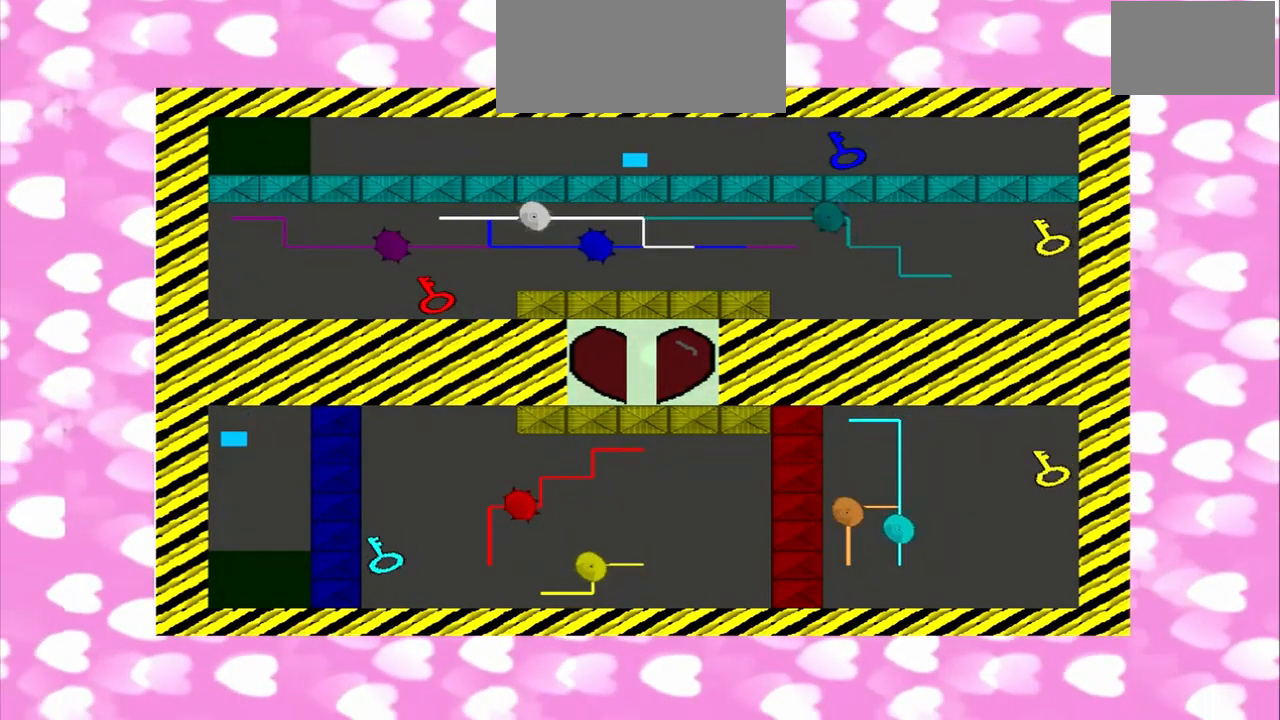
{"dt_ms": 500, "buttons": [], "left_stick": "right", "right_stick": "center"}
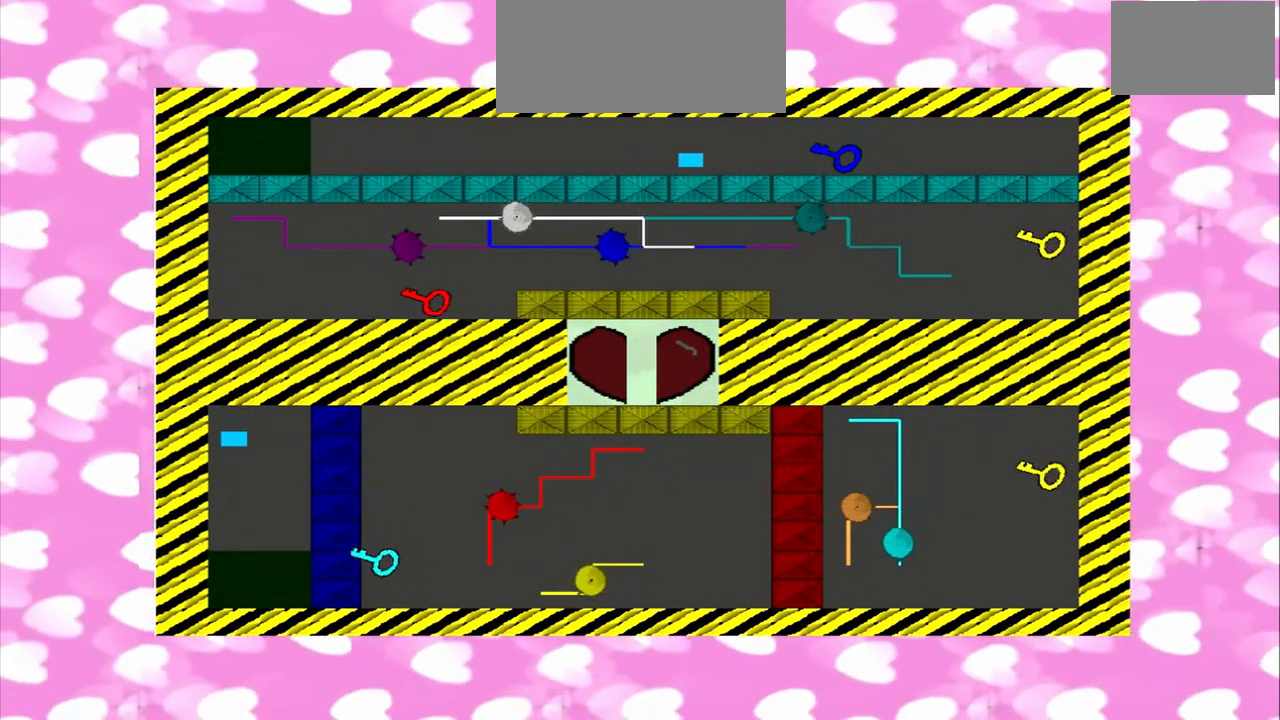
{"dt_ms": 500, "buttons": [], "left_stick": "right", "right_stick": "center", "events": [[208, "right_stick", "down"], [292, "CROSS", "down"], [375, "CROSS", "up"], [375, "right_stick", "center"]]}
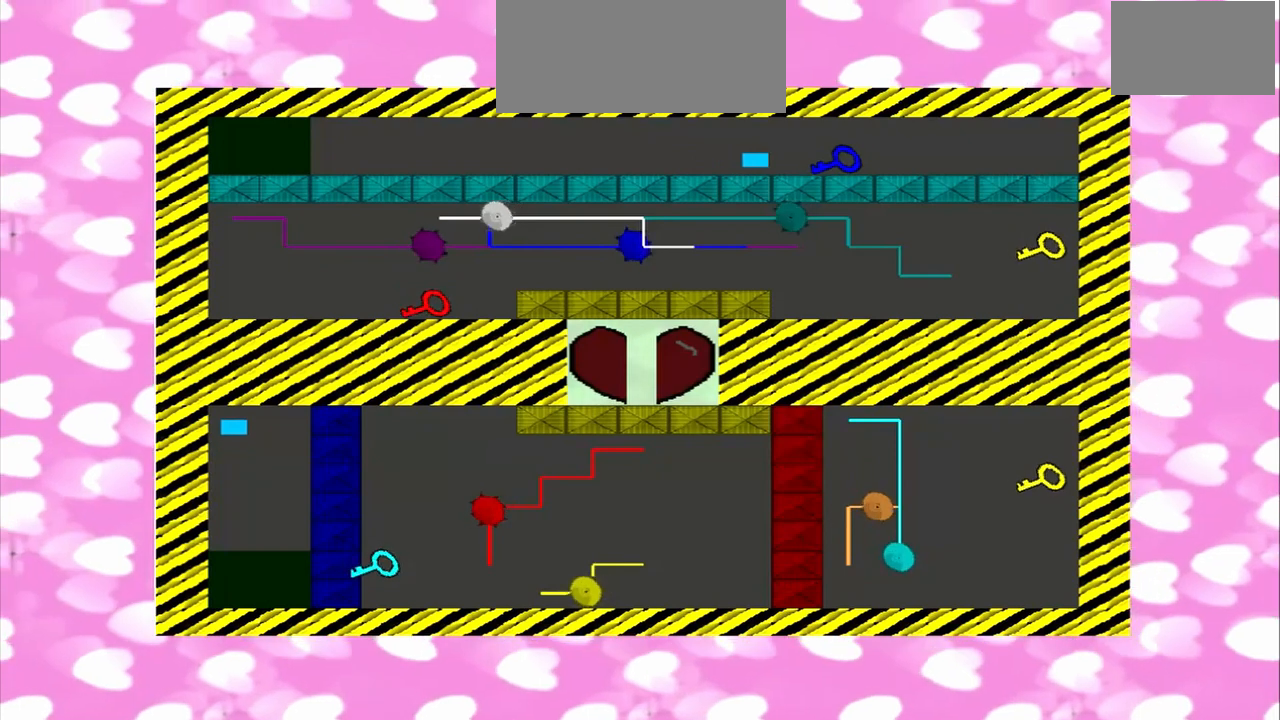
{"dt_ms": 1000, "buttons": [], "left_stick": "left", "right_stick": "down"}
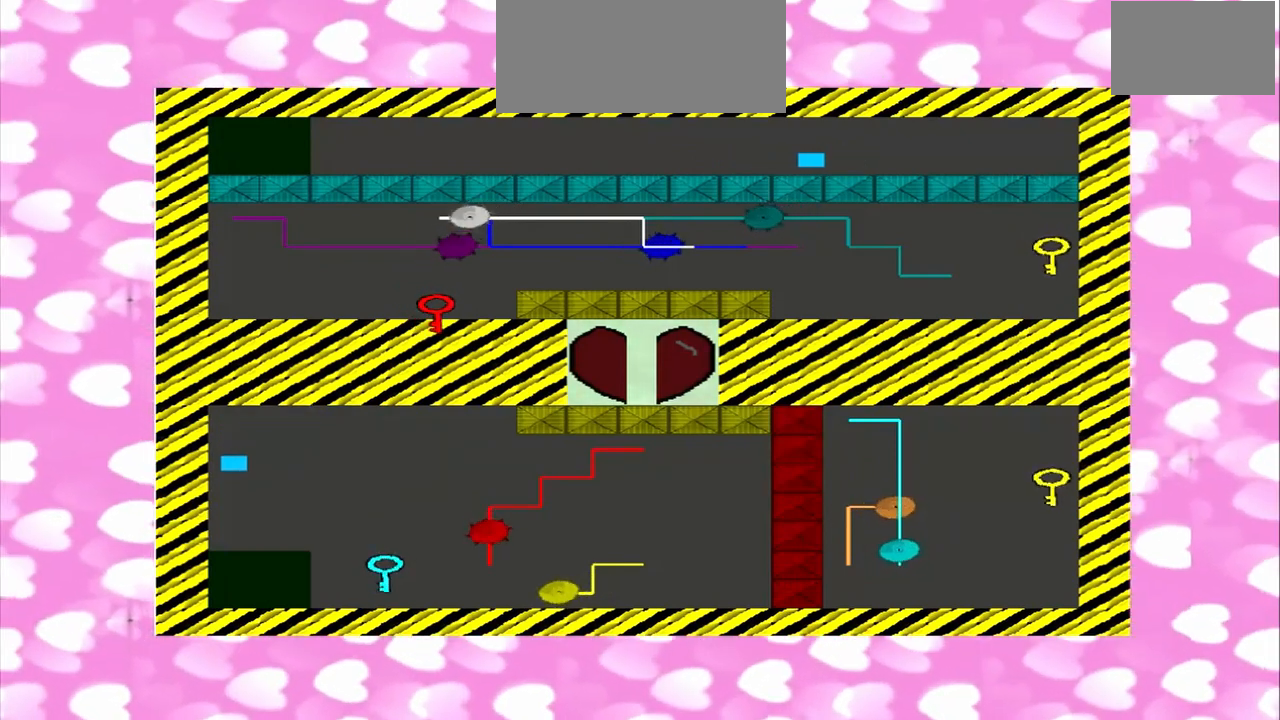
{"dt_ms": 500, "buttons": [], "left_stick": "right", "right_stick": "down", "events": [[208, "left_stick", "right"], [333, "left_stick", "left"], [417, "left_stick", "right"]]}
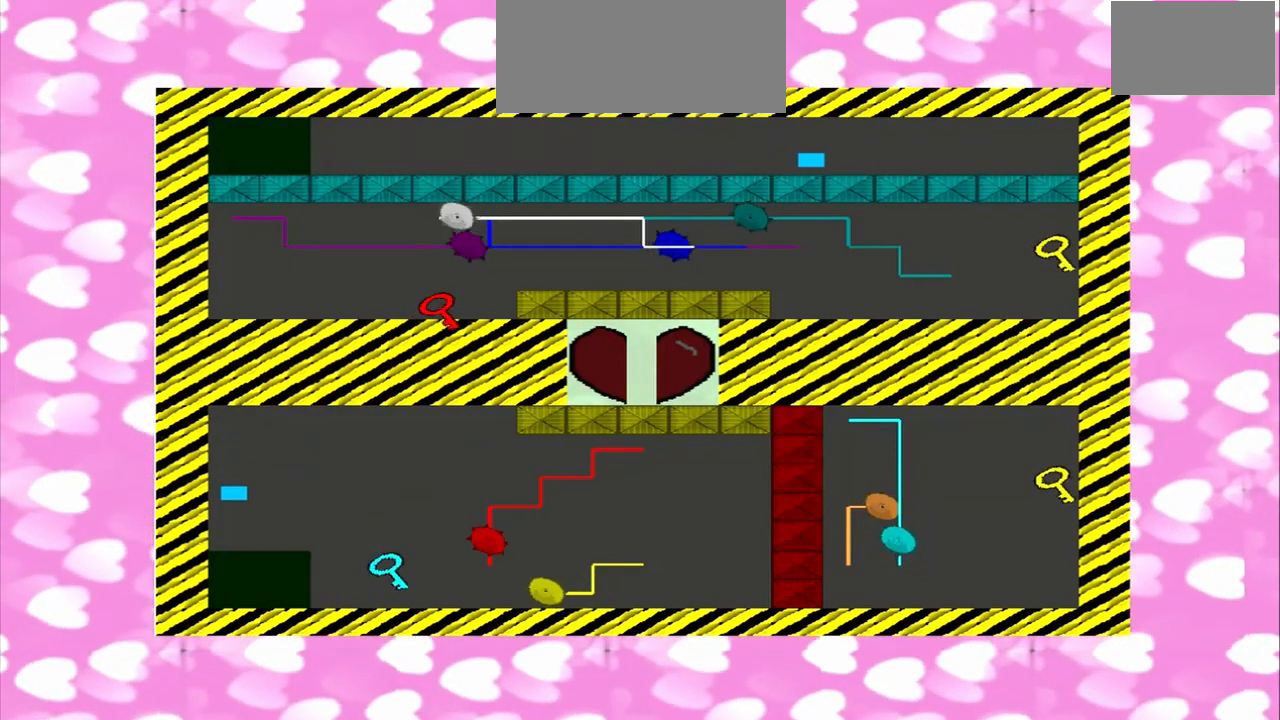
{"dt_ms": 1000, "buttons": ["CROSS"], "left_stick": "left", "right_stick": "down"}
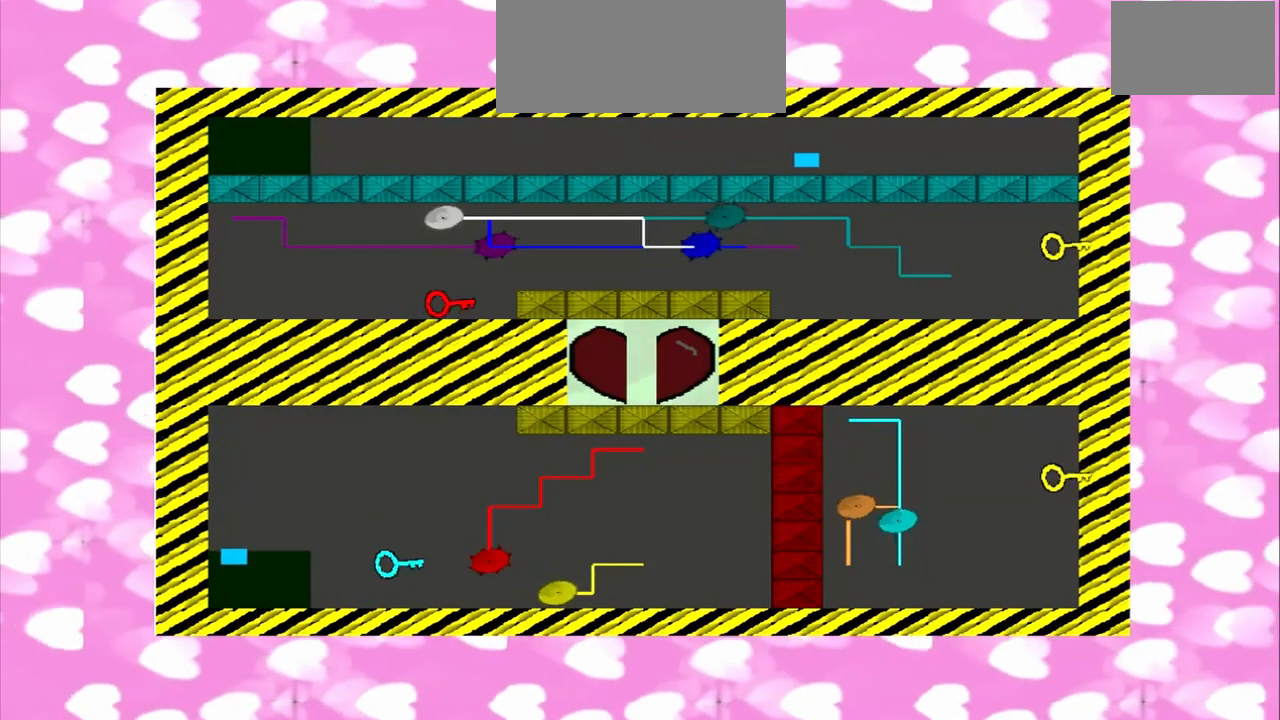
{"dt_ms": 500, "buttons": [], "left_stick": "left", "right_stick": "down-right", "events": [[42, "CROSS", "up"], [42, "right_stick", "down-right"], [208, "left_stick", "right"], [333, "left_stick", "left"], [417, "left_stick", "right"], [500, "left_stick", "left"]]}
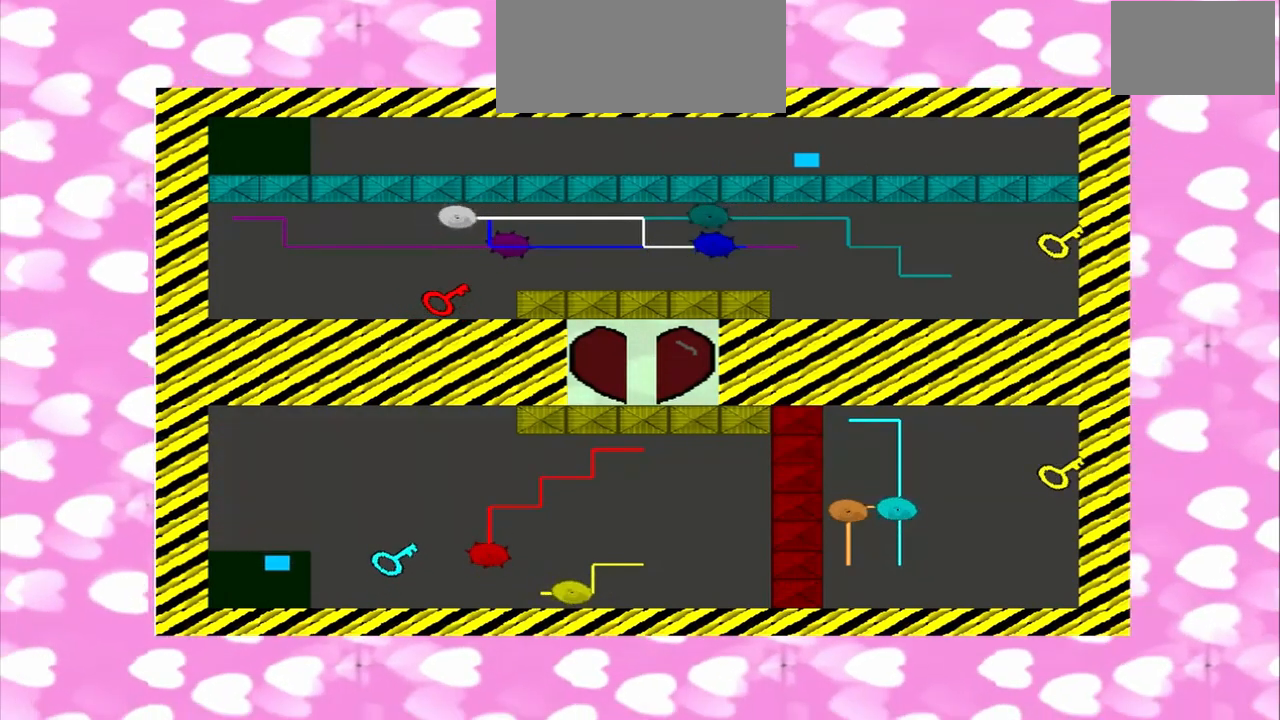
{"dt_ms": 500, "buttons": [], "left_stick": "left", "right_stick": "down-right", "events": [[42, "left_stick", "right"], [333, "left_stick", "left"]]}
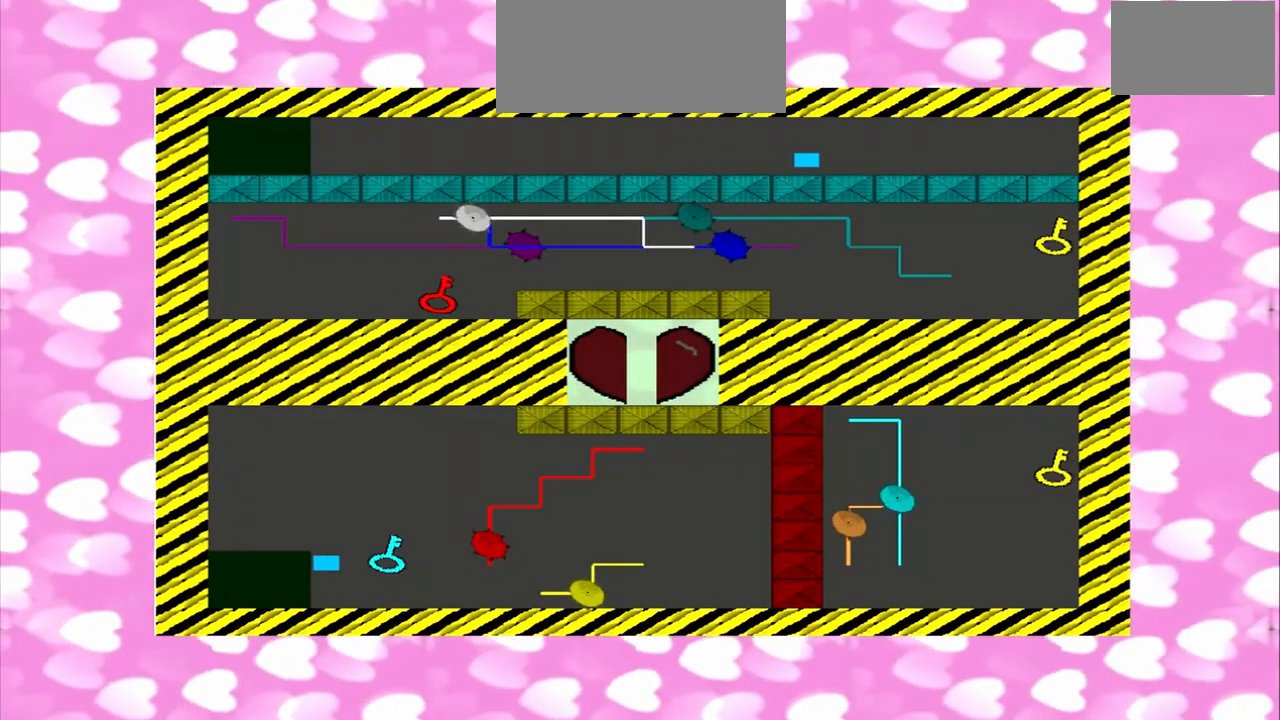
{"dt_ms": 500, "buttons": [], "left_stick": "right", "right_stick": "down-right", "events": [[375, "left_stick", "right"]]}
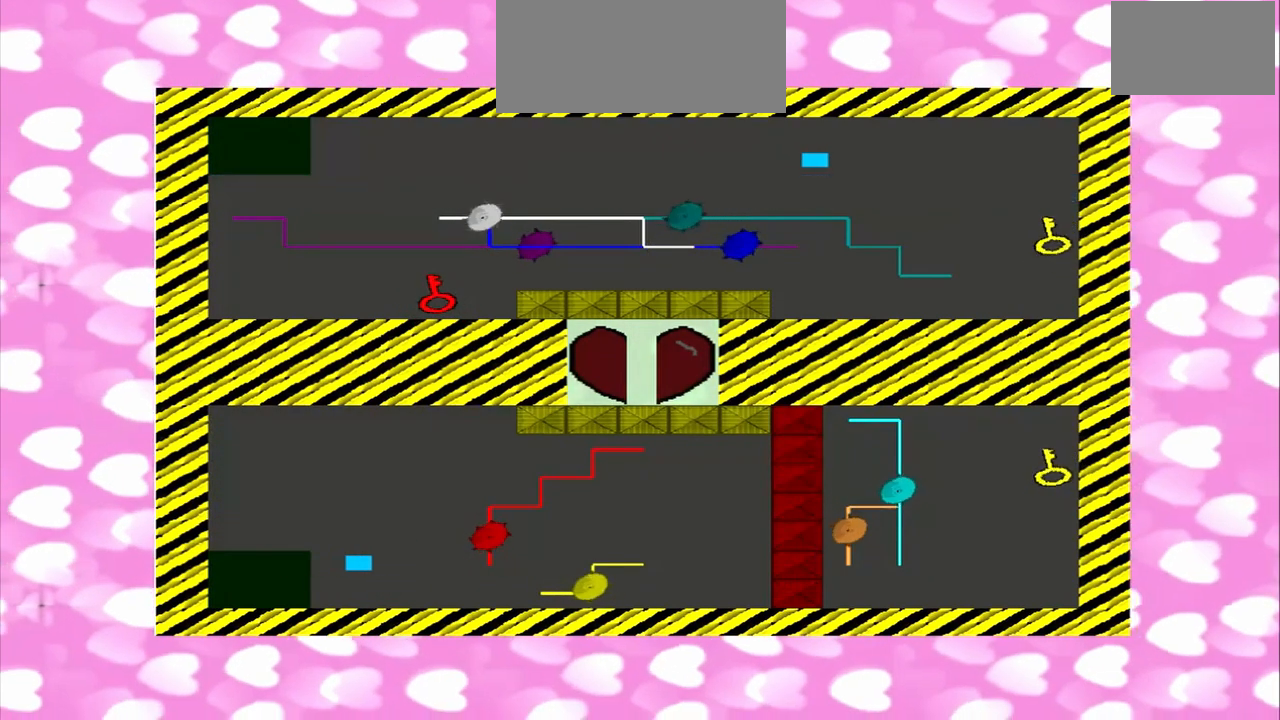
{"dt_ms": 500, "buttons": [], "left_stick": "left", "right_stick": "left", "events": [[375, "right_stick", "down-left"], [458, "left_stick", "left"], [500, "right_stick", "left"]]}
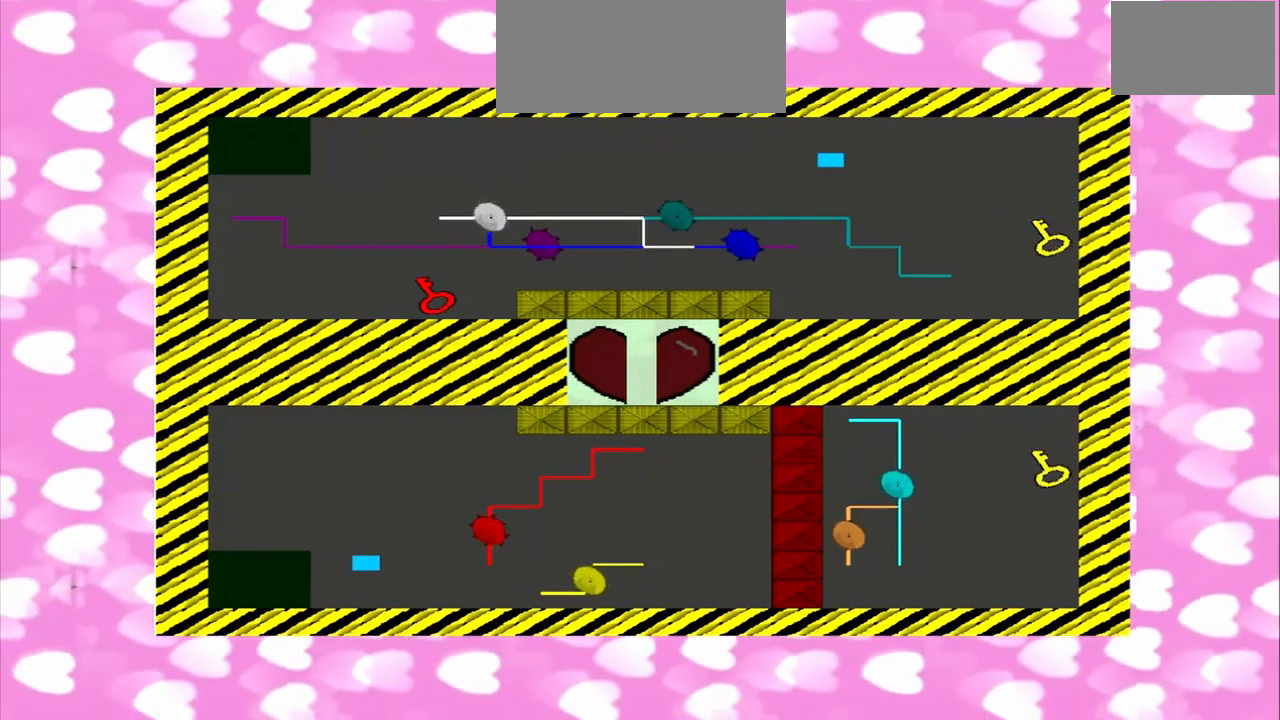
{"dt_ms": 500, "buttons": [], "left_stick": "left", "right_stick": "down-right", "events": [[417, "right_stick", "down-right"]]}
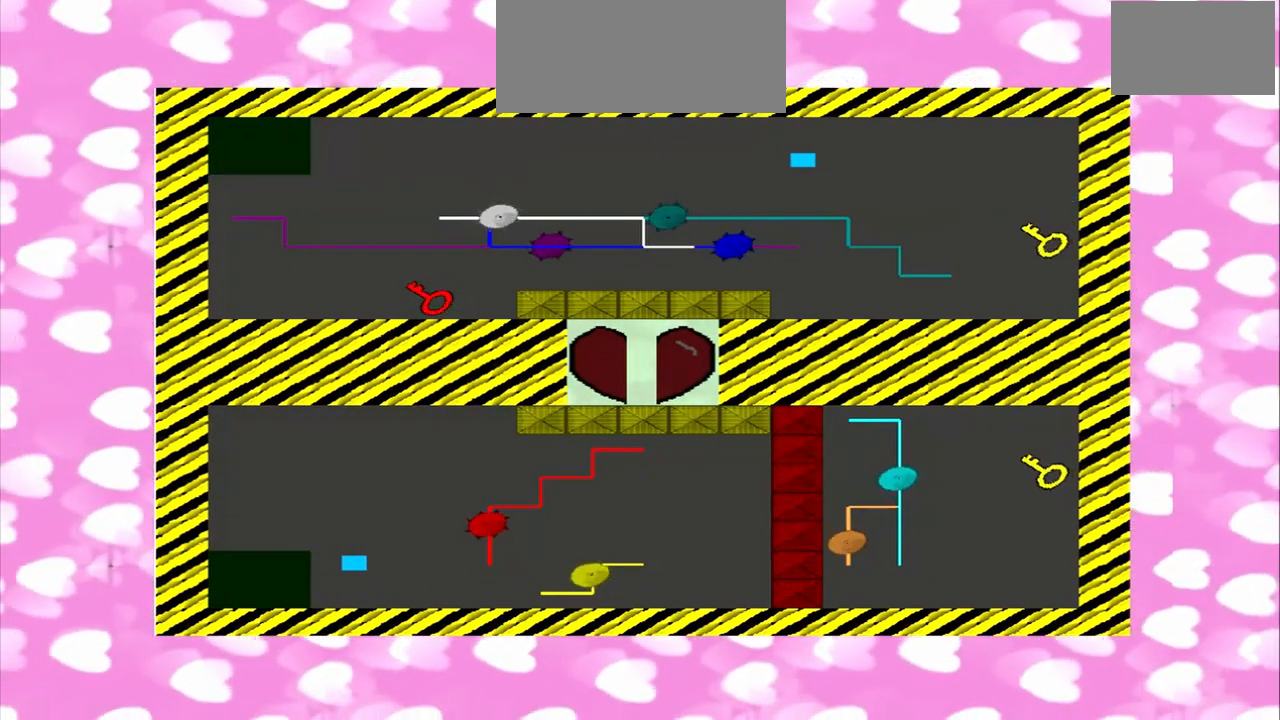
{"dt_ms": 500, "buttons": [], "left_stick": "left", "right_stick": "down-left", "events": [[500, "right_stick", "down-left"]]}
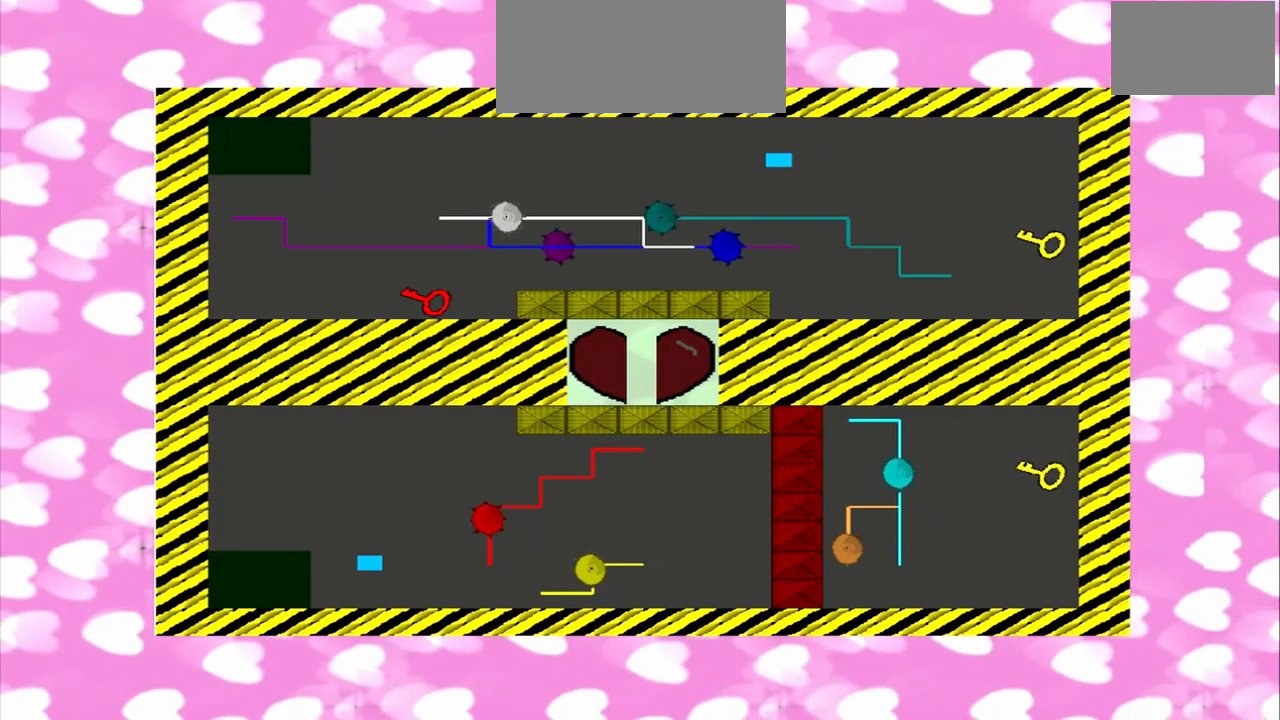
{"dt_ms": 500, "buttons": [], "left_stick": "left", "right_stick": "down-left", "events": []}
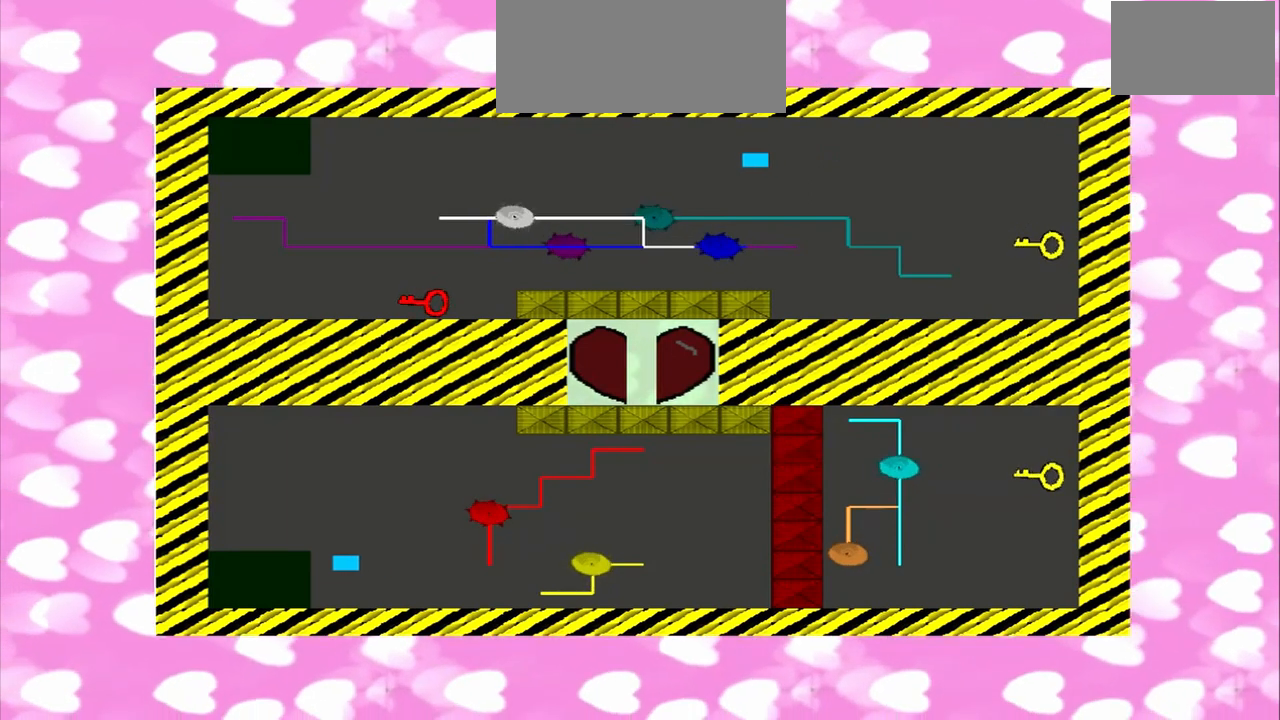
{"dt_ms": 500, "buttons": [], "left_stick": "left", "right_stick": "down-right", "events": [[83, "right_stick", "down-right"]]}